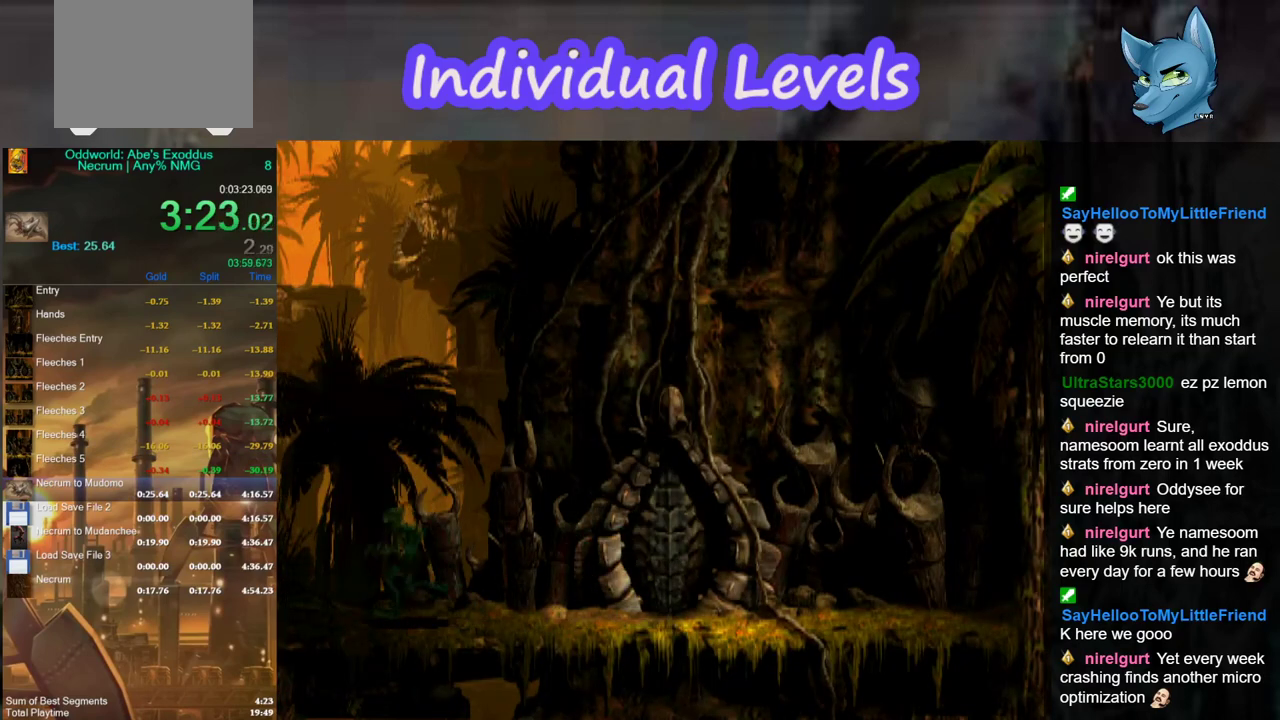
Gameplay with a controller (Xbox layout); each line is a JSON object with the inputs held at the frame after it. "events" lists button and stick changes between this image and that frame as [ms after this image, input, new state], when the widget could be followed in between.
{"buttons": ["R1"], "left_stick": "left", "right_stick": "center", "events": [[167, "right_stick", "up"], [267, "right_stick", "center"]]}
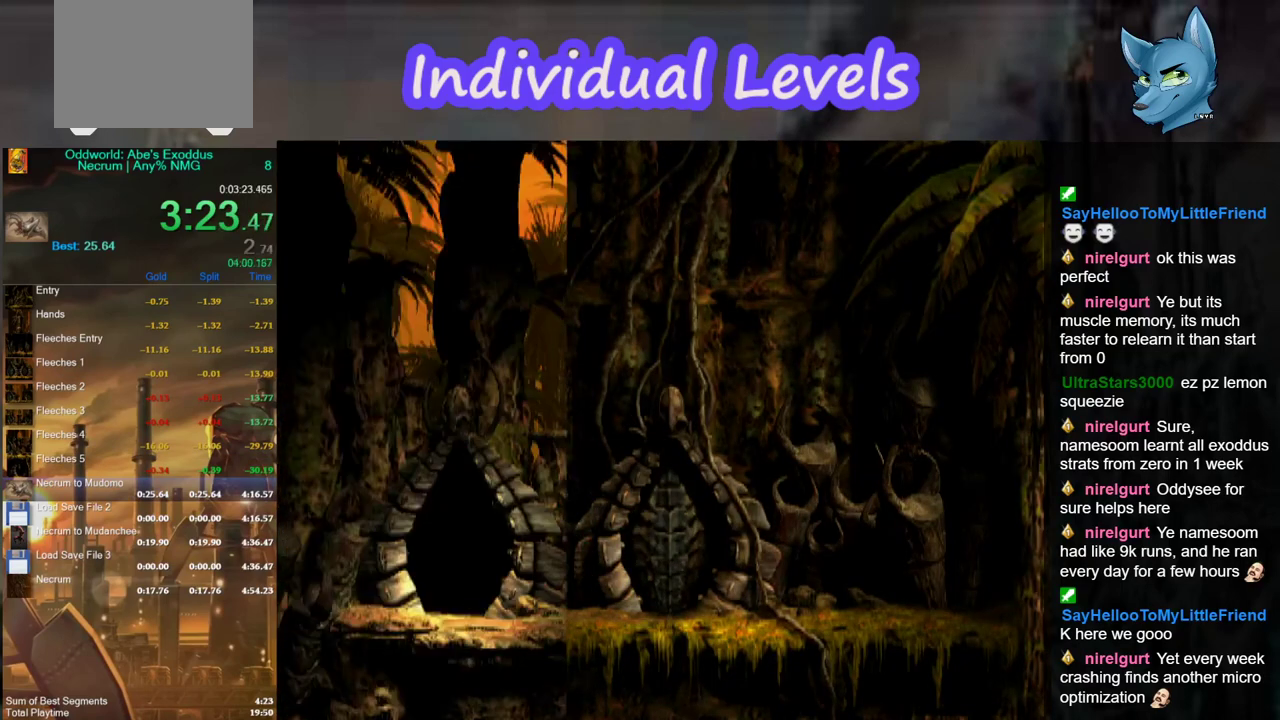
{"buttons": ["R1"], "left_stick": "left", "right_stick": "center", "events": []}
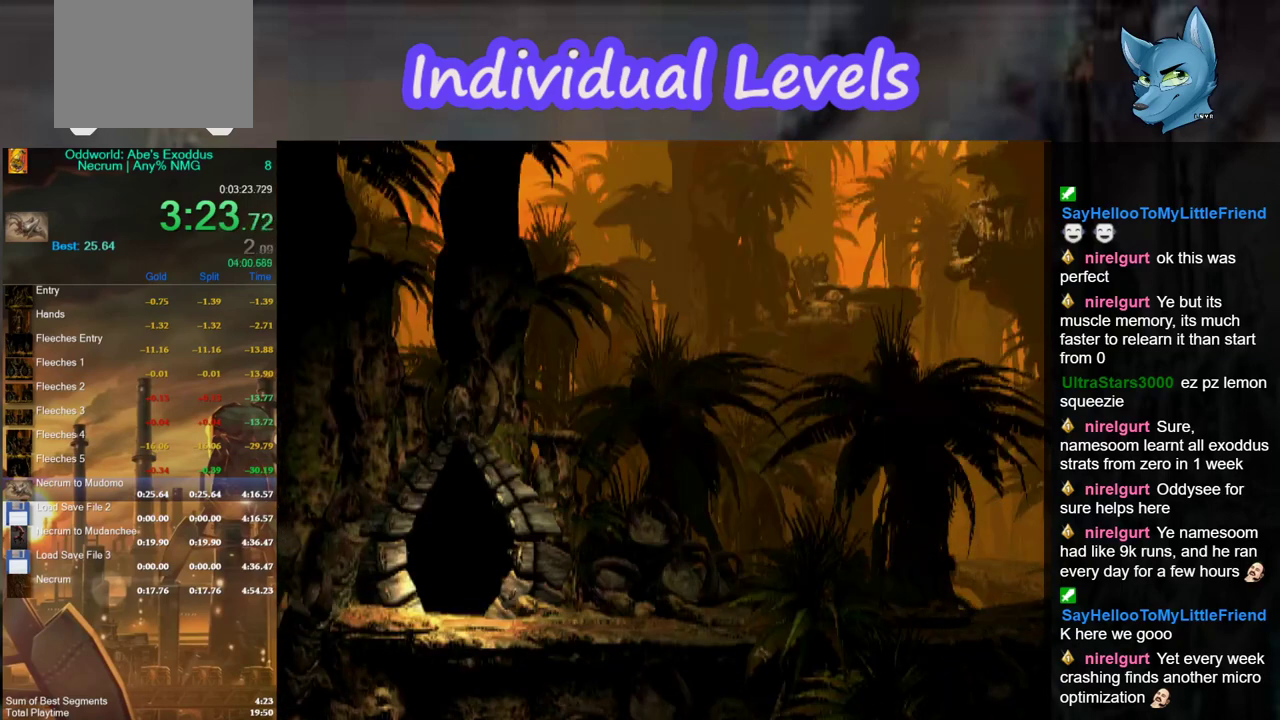
{"buttons": ["R1"], "left_stick": "left", "right_stick": "center", "events": []}
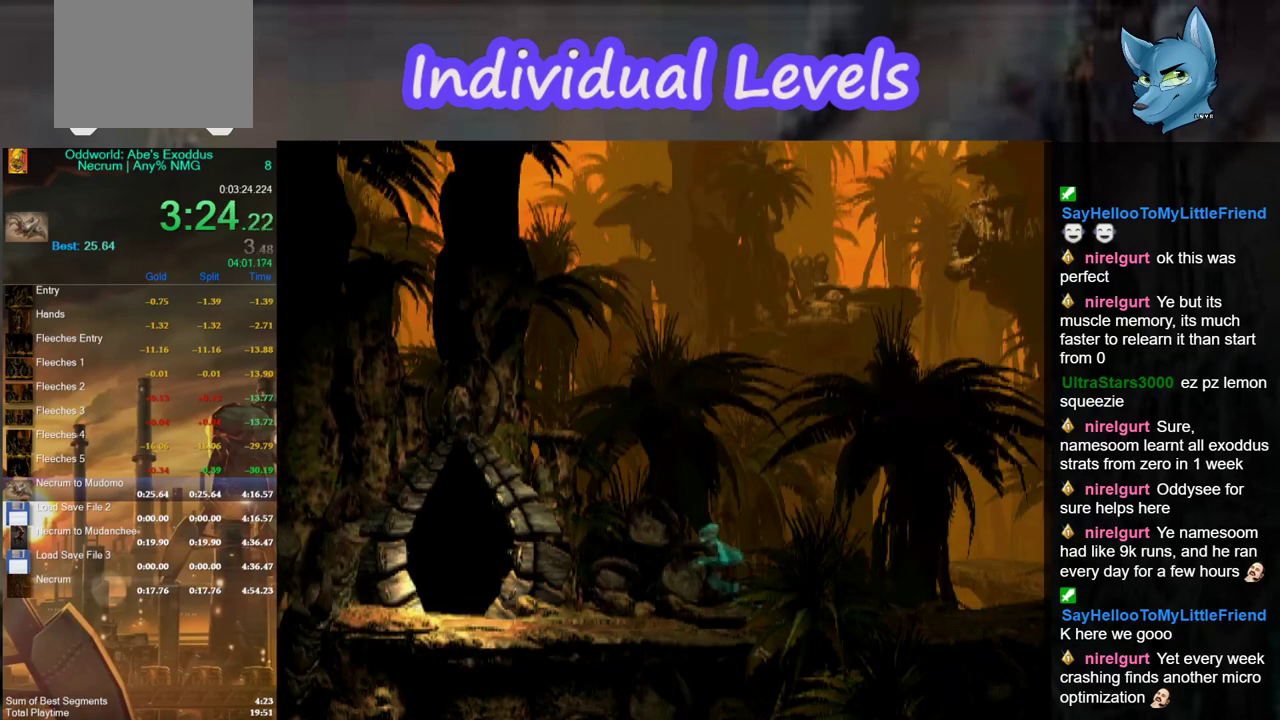
{"buttons": [], "left_stick": "up", "right_stick": "center", "events": [[300, "left_stick", "up-left"], [367, "R1", "up"], [367, "left_stick", "up"]]}
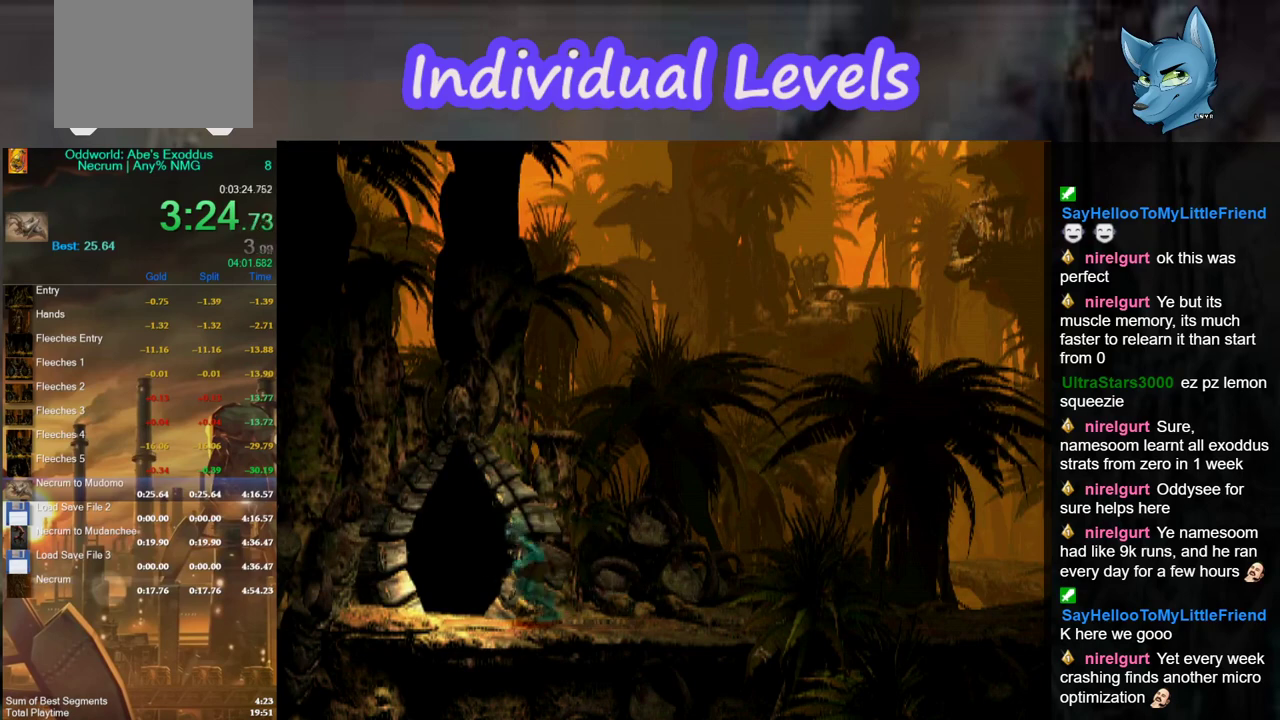
{"buttons": [], "left_stick": "up", "right_stick": "center", "events": []}
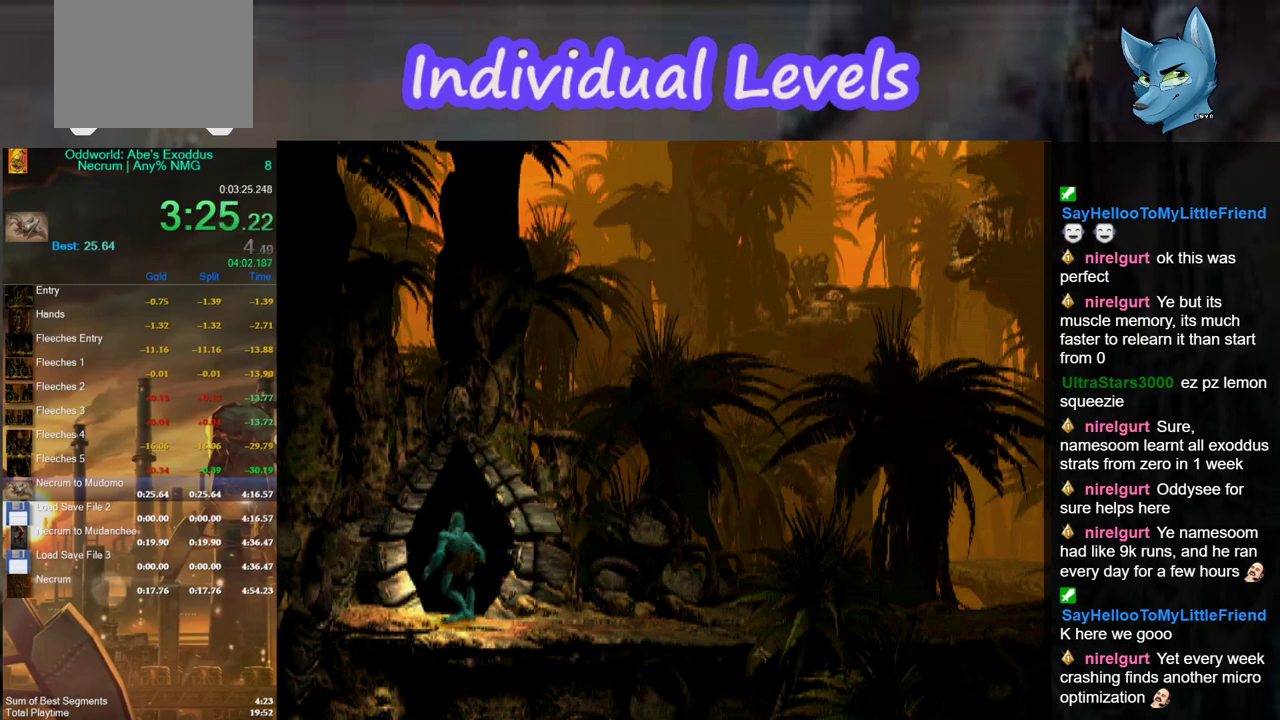
{"buttons": [], "left_stick": "center", "right_stick": "center", "events": [[67, "left_stick", "center"], [100, "A", "down"], [167, "A", "up"], [233, "A", "down"], [300, "A", "up"]]}
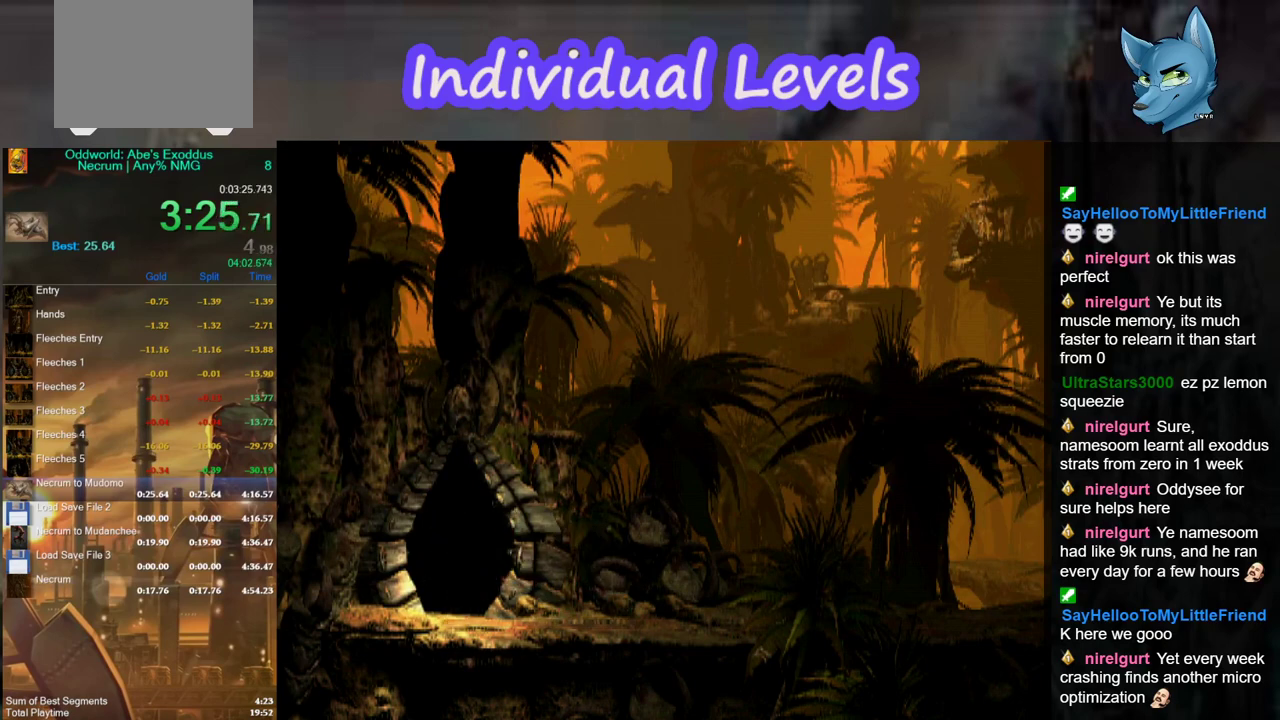
{"buttons": [], "left_stick": "center", "right_stick": "center", "events": [[33, "A", "down"], [133, "A", "up"], [233, "A", "down"], [300, "A", "up"], [367, "A", "down"], [467, "A", "up"]]}
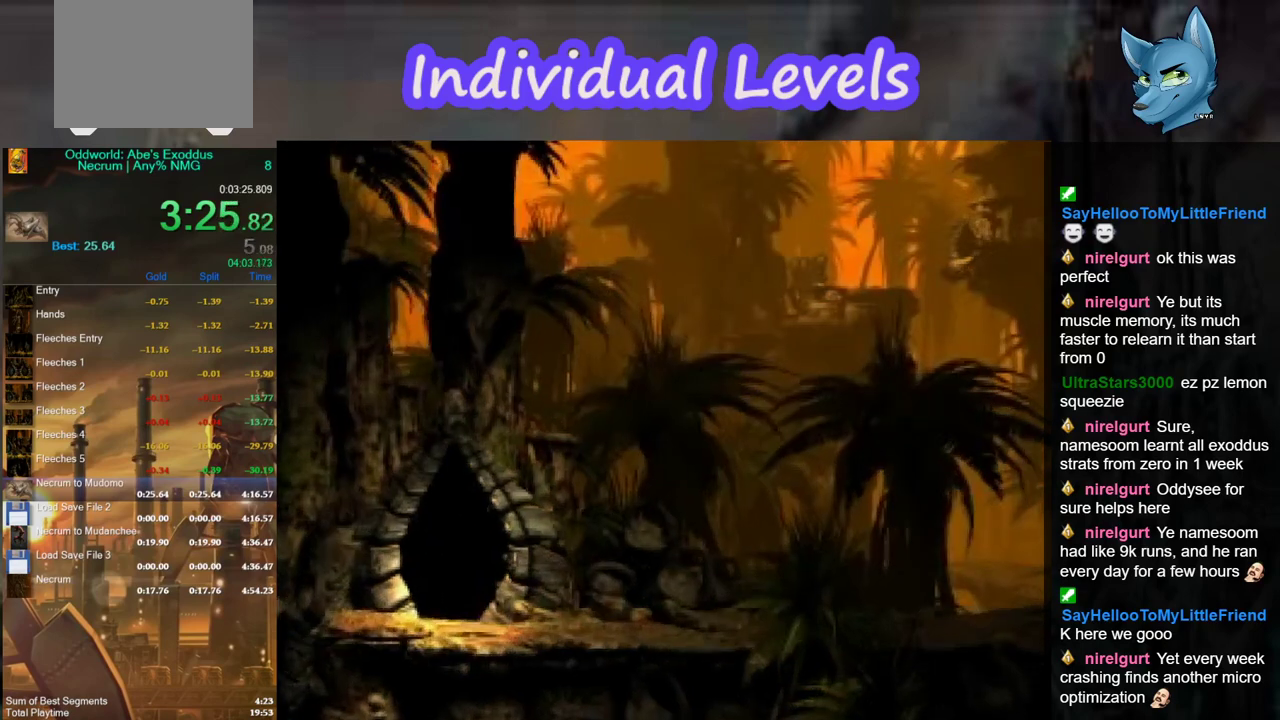
{"buttons": [], "left_stick": "center", "right_stick": "center", "events": [[33, "A", "down"], [300, "A", "up"], [367, "A", "down"], [467, "A", "up"]]}
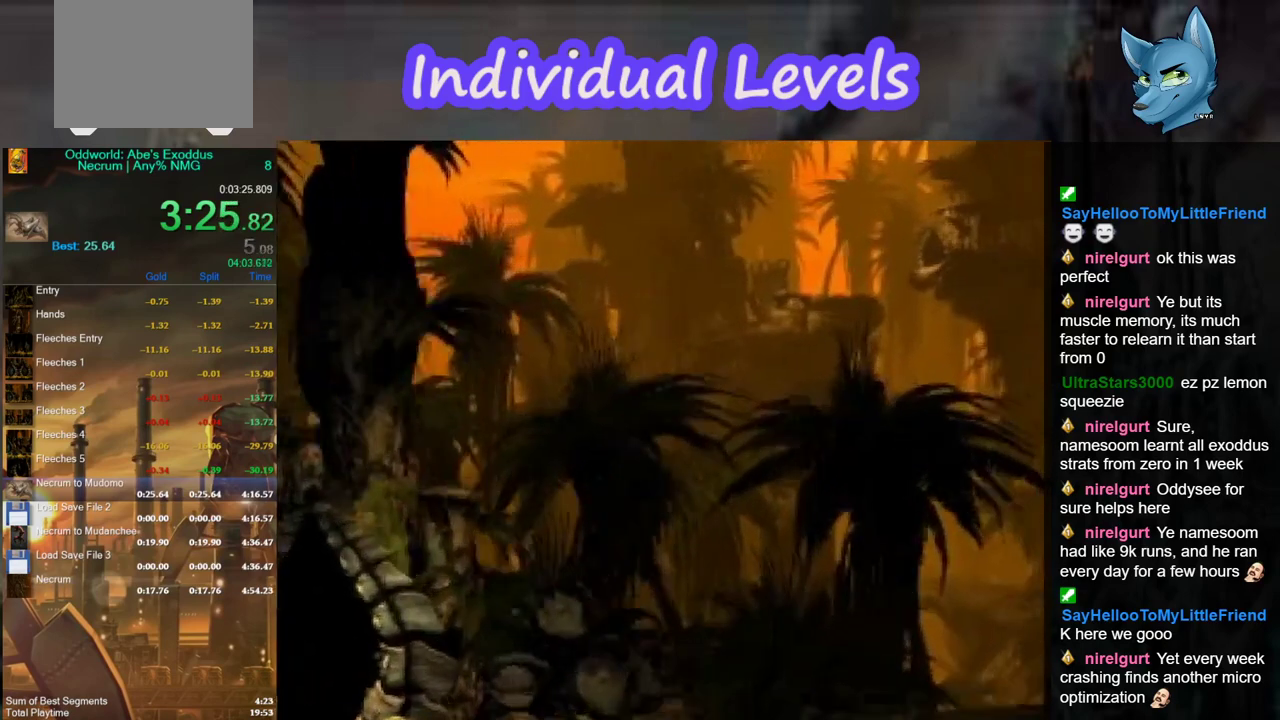
{"buttons": [], "left_stick": "left", "right_stick": "center", "events": [[33, "A", "down"], [100, "A", "up"], [200, "A", "down"], [267, "A", "up"], [333, "A", "down"], [400, "A", "up"], [500, "left_stick", "left"]]}
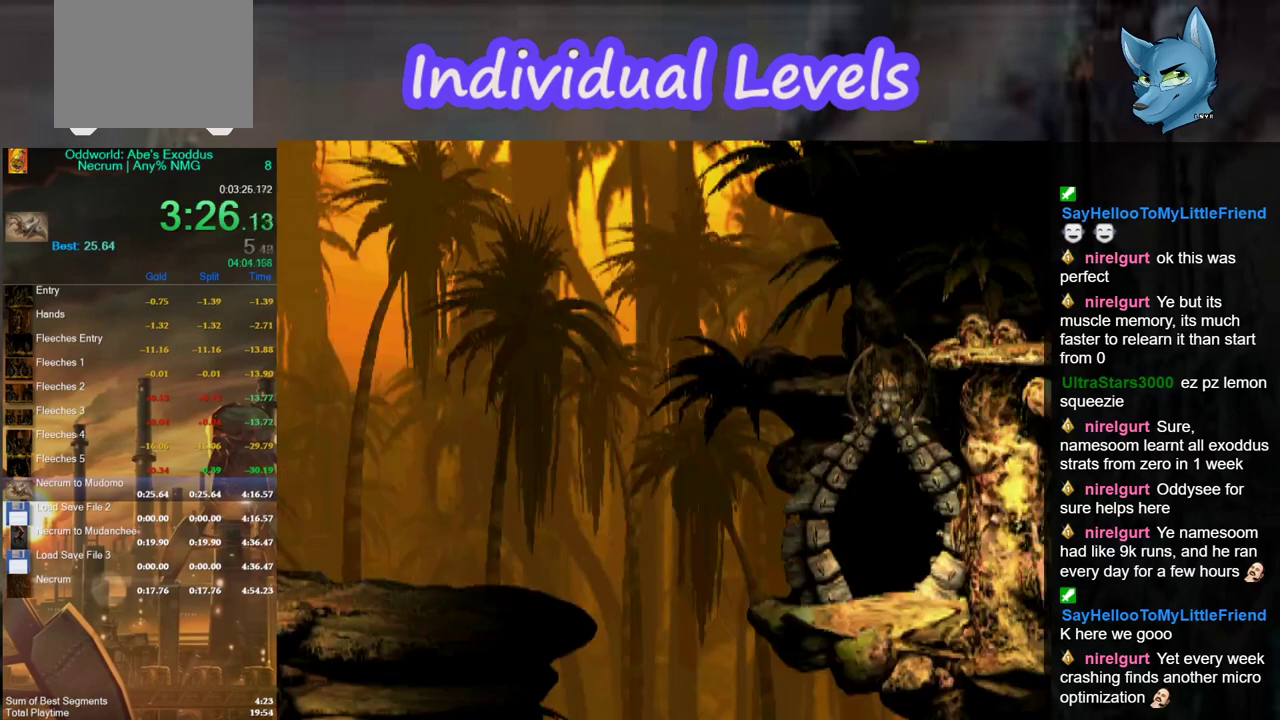
{"buttons": ["R1"], "left_stick": "left", "right_stick": "center", "events": [[100, "R1", "down"]]}
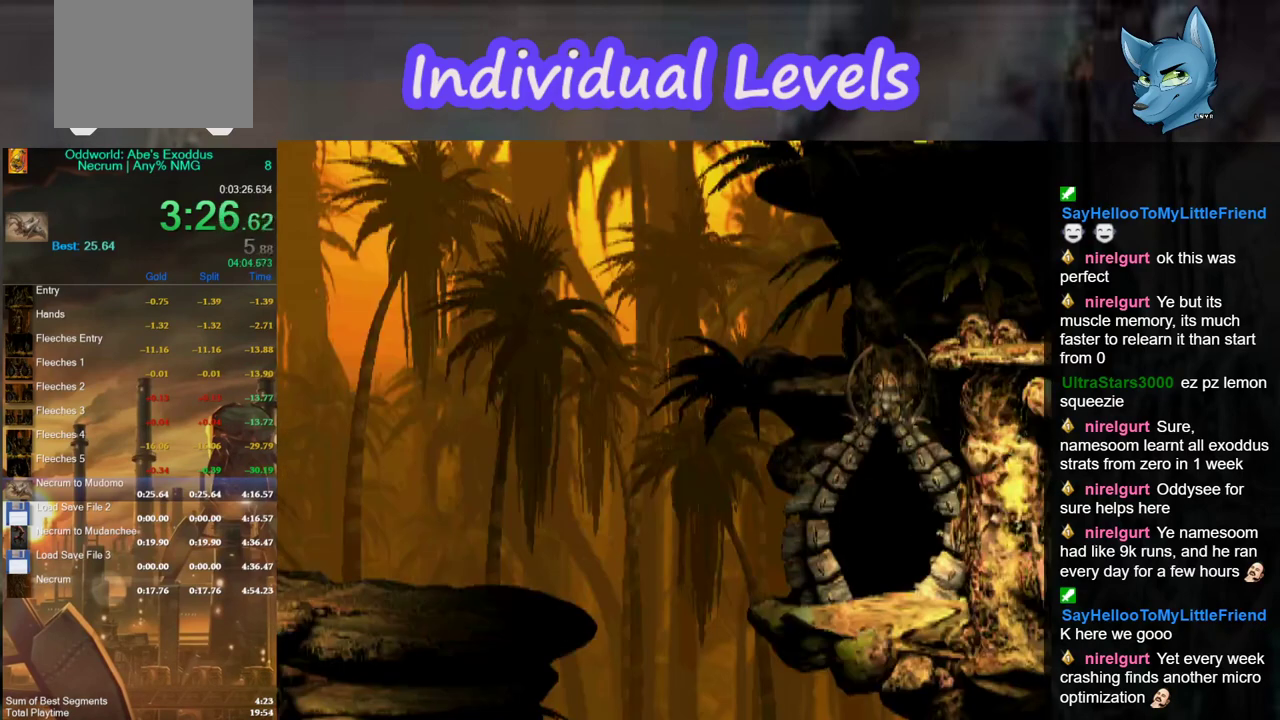
{"buttons": ["R1"], "left_stick": "left", "right_stick": "center", "events": [[100, "right_stick", "up"], [233, "right_stick", "center"]]}
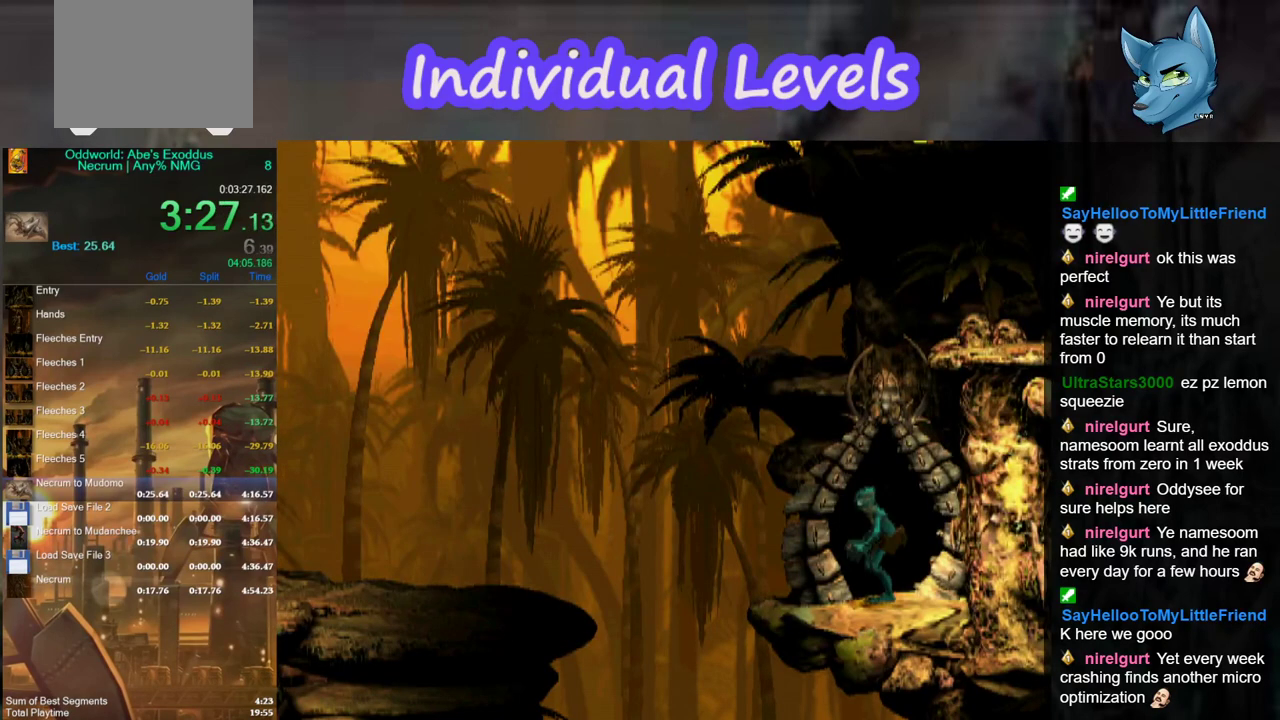
{"buttons": ["Y", "R1"], "left_stick": "left", "right_stick": "center", "events": [[500, "Y", "down"]]}
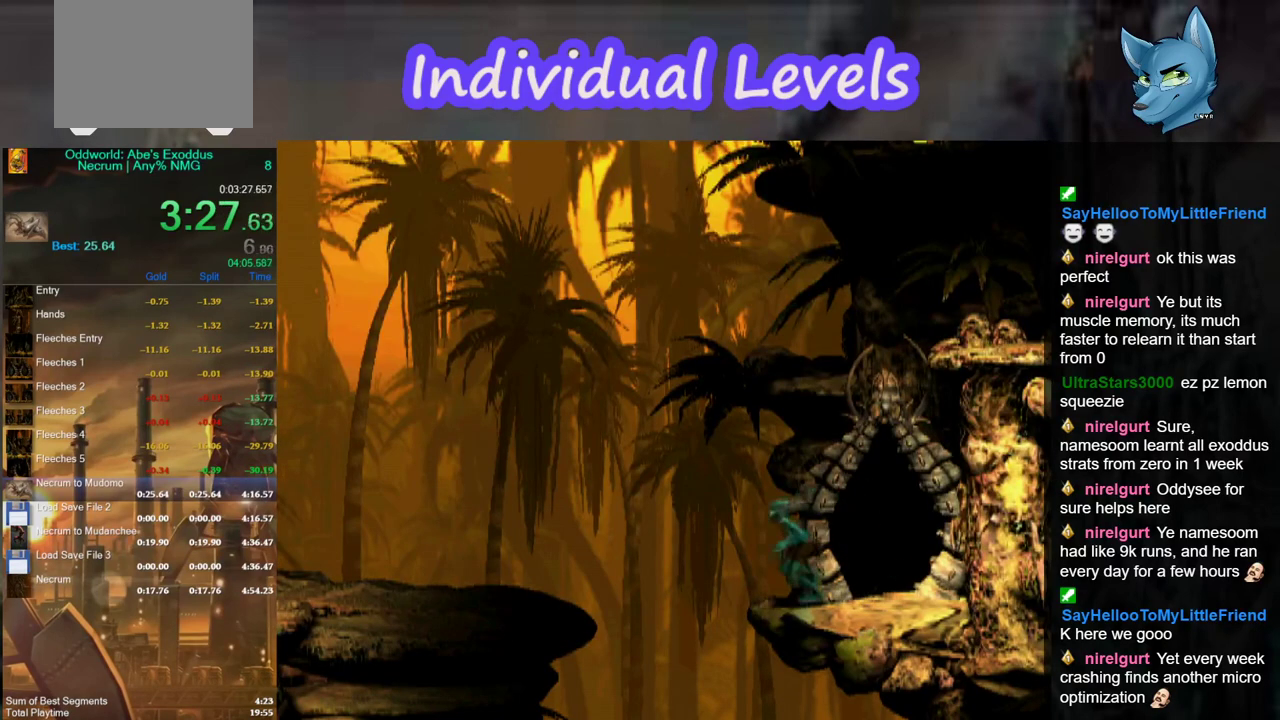
{"buttons": ["R1"], "left_stick": "left", "right_stick": "center", "events": [[233, "Y", "up"]]}
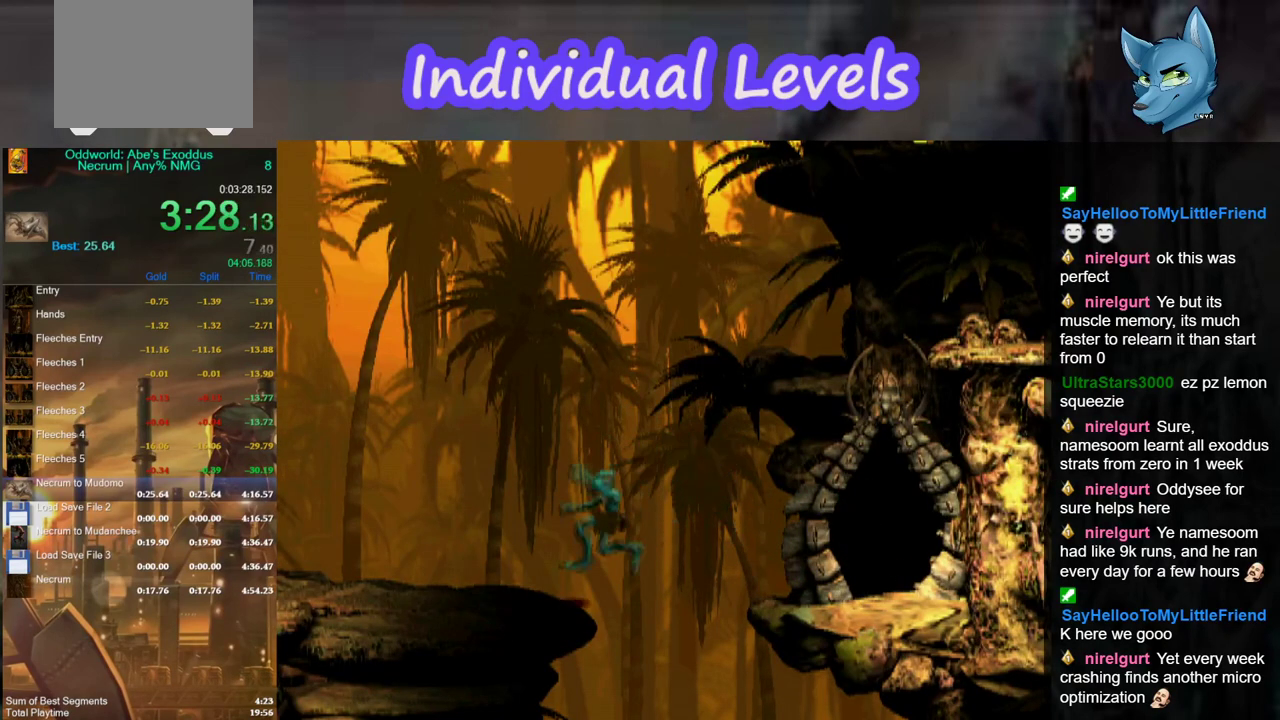
{"buttons": ["R1"], "left_stick": "left", "right_stick": "center", "events": [[67, "Y", "down"], [433, "Y", "up"]]}
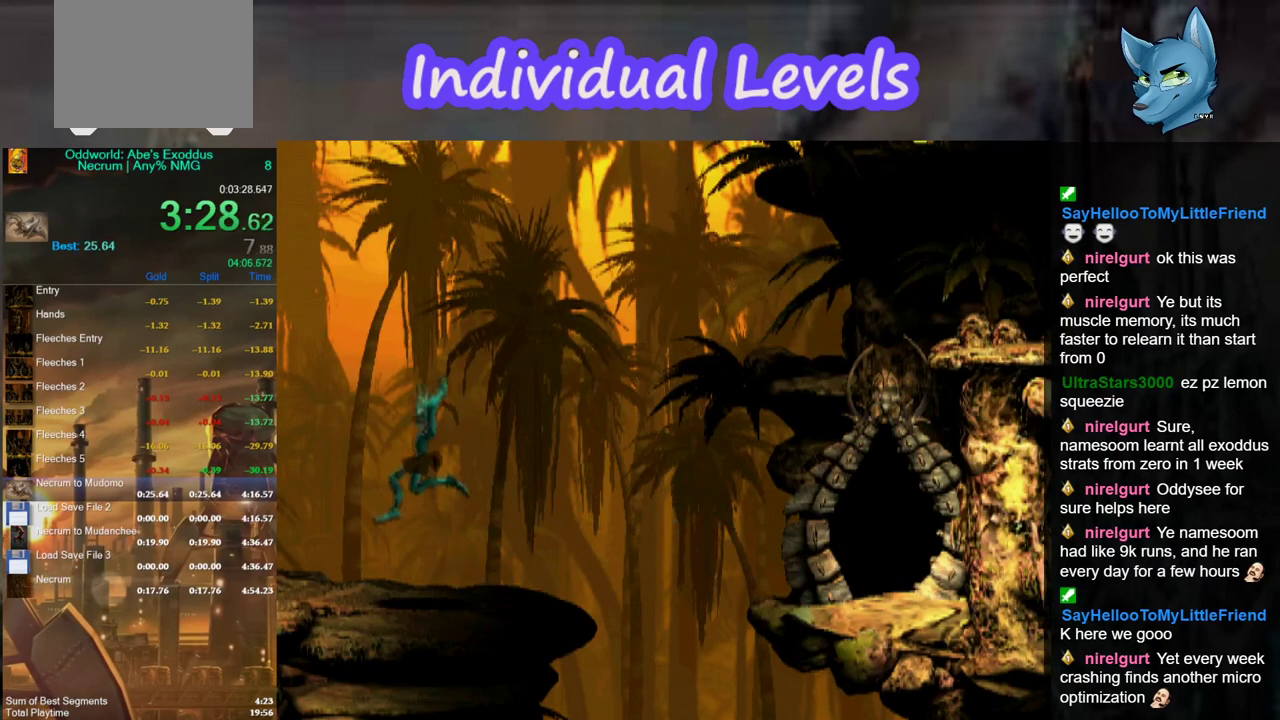
{"buttons": [], "left_stick": "left", "right_stick": "center", "events": [[267, "R1", "up"]]}
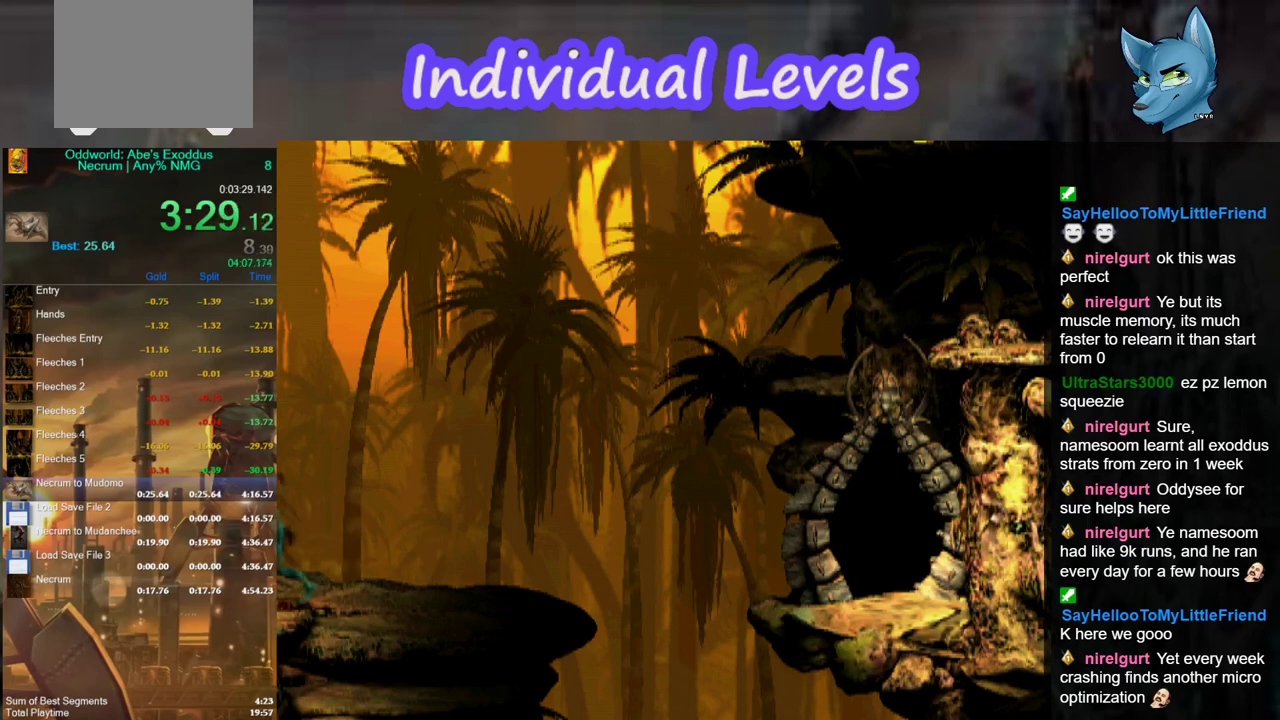
{"buttons": ["L1", "R1"], "left_stick": "center", "right_stick": "center", "events": [[67, "left_stick", "center"], [333, "L1", "down"], [367, "R1", "down"]]}
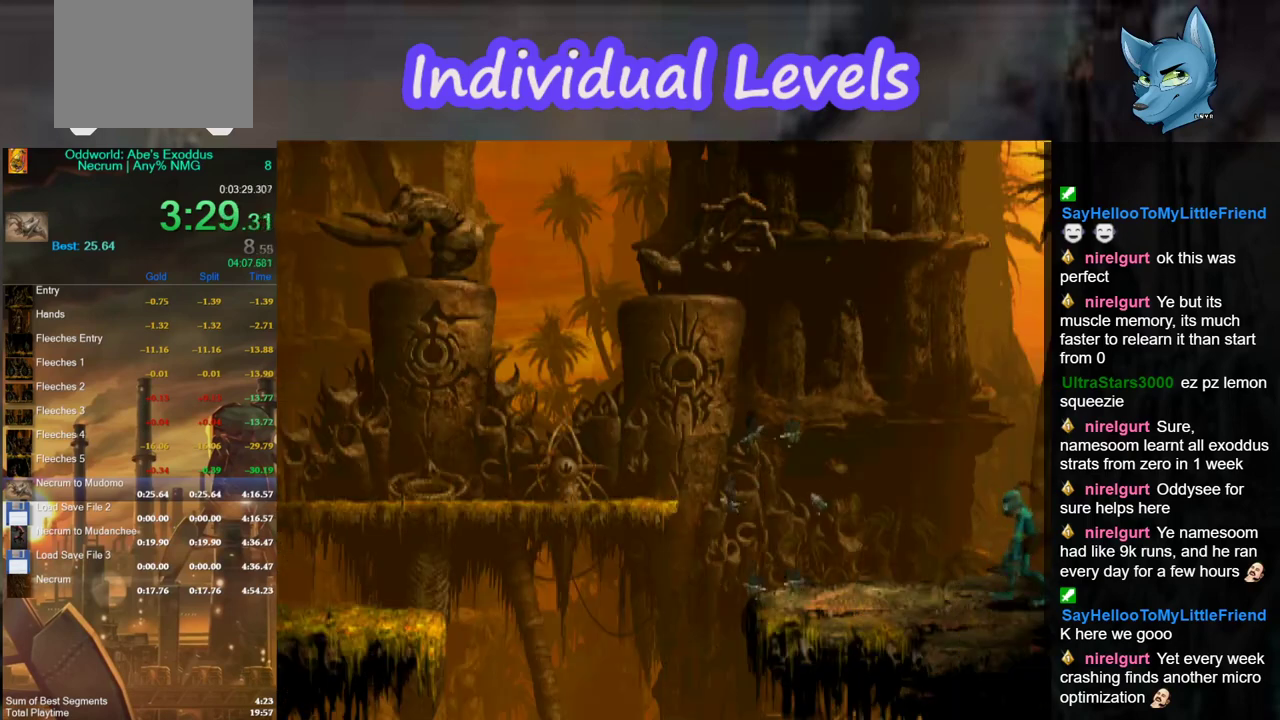
{"buttons": ["R1"], "left_stick": "left", "right_stick": "center", "events": [[433, "L1", "up"], [500, "left_stick", "left"]]}
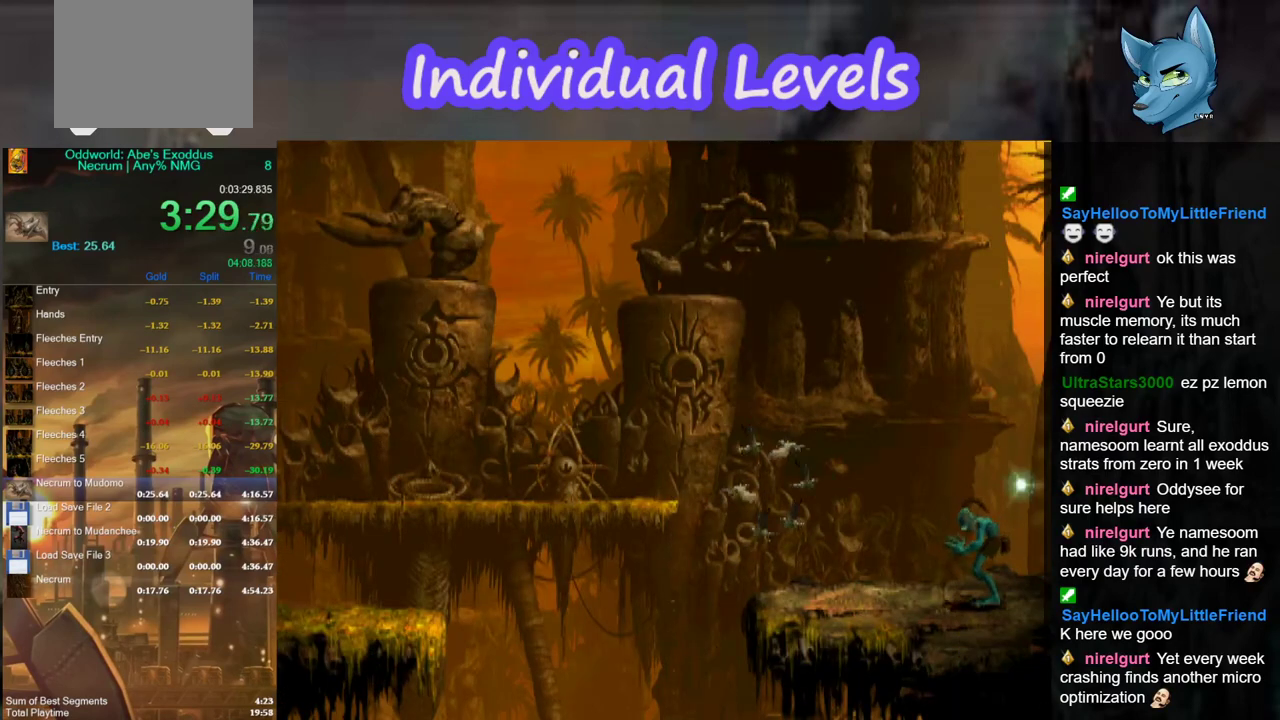
{"buttons": [], "left_stick": "left", "right_stick": "center", "events": [[333, "R1", "up"]]}
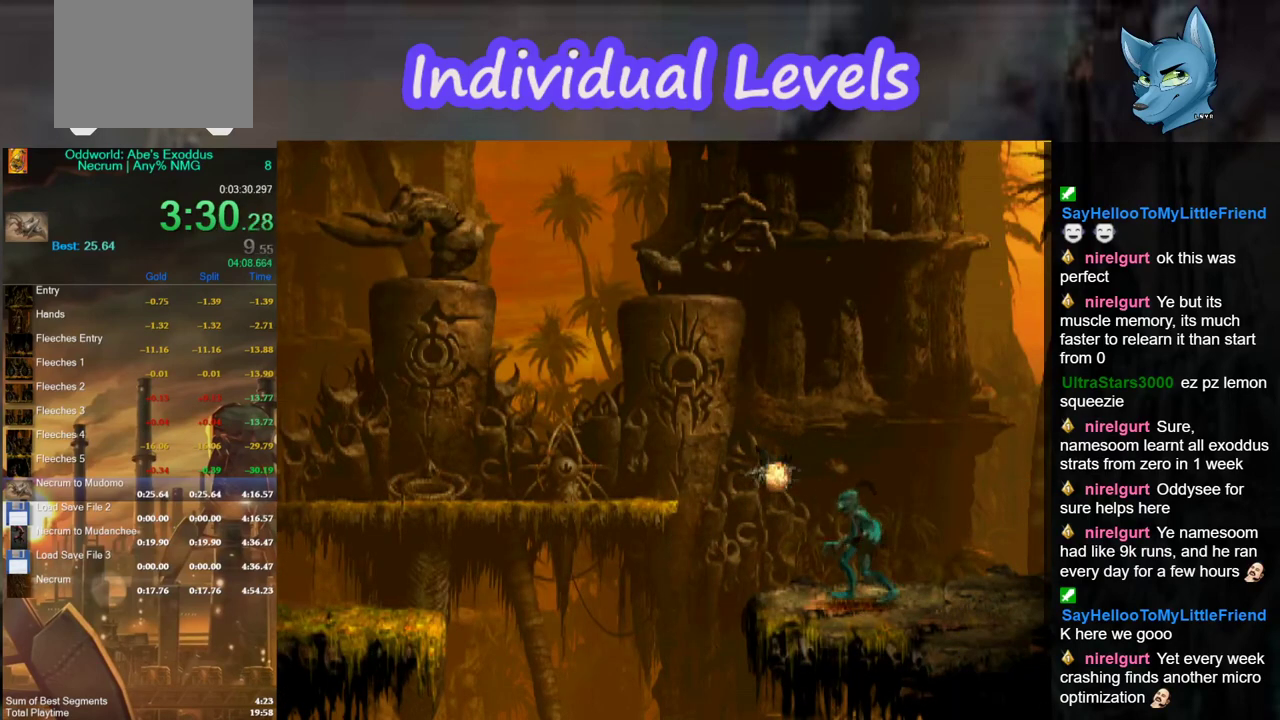
{"buttons": [], "left_stick": "center", "right_stick": "center", "events": [[67, "left_stick", "center"]]}
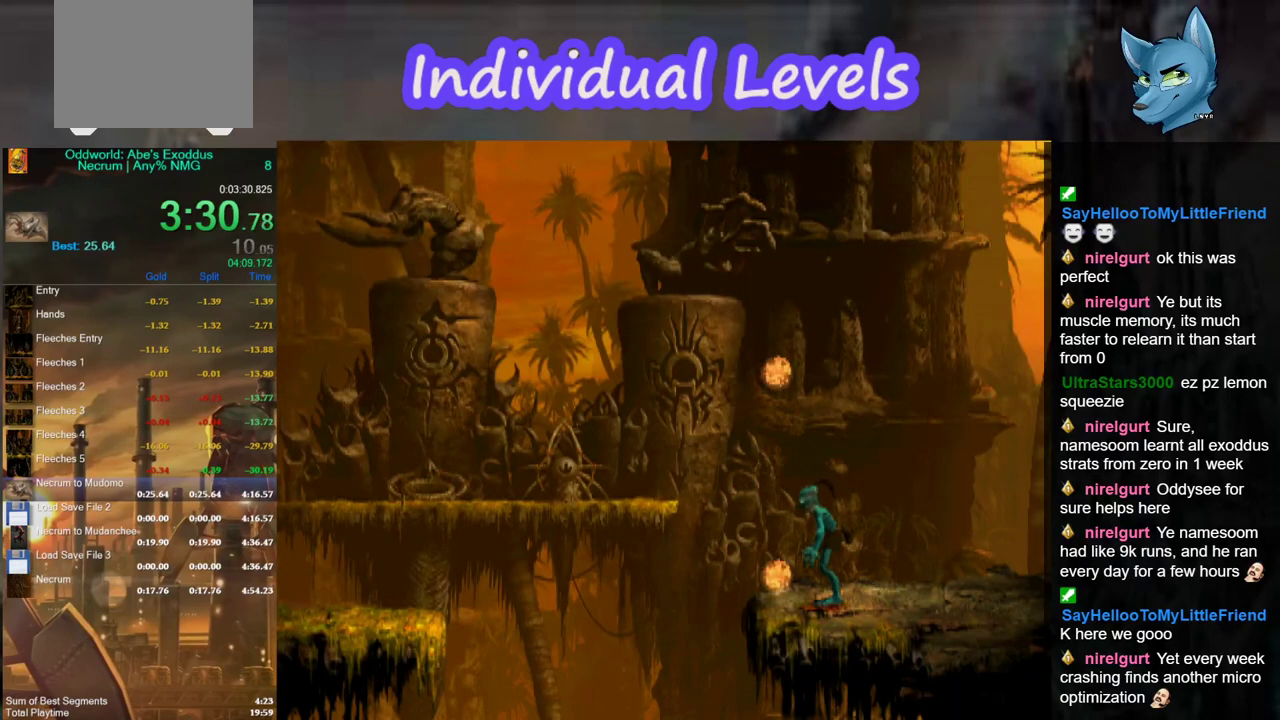
{"buttons": ["Y"], "left_stick": "center", "right_stick": "center", "events": [[133, "Y", "down"]]}
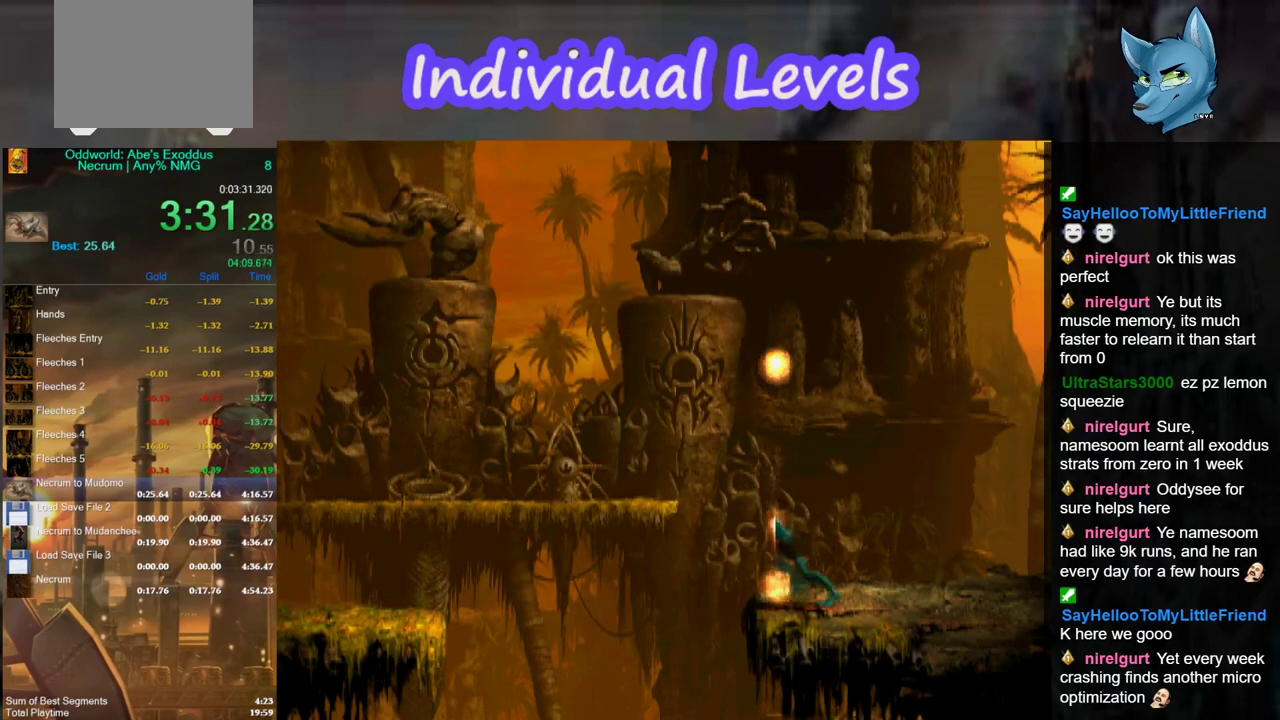
{"buttons": ["A"], "left_stick": "center", "right_stick": "center", "events": [[167, "Y", "up"], [500, "A", "down"]]}
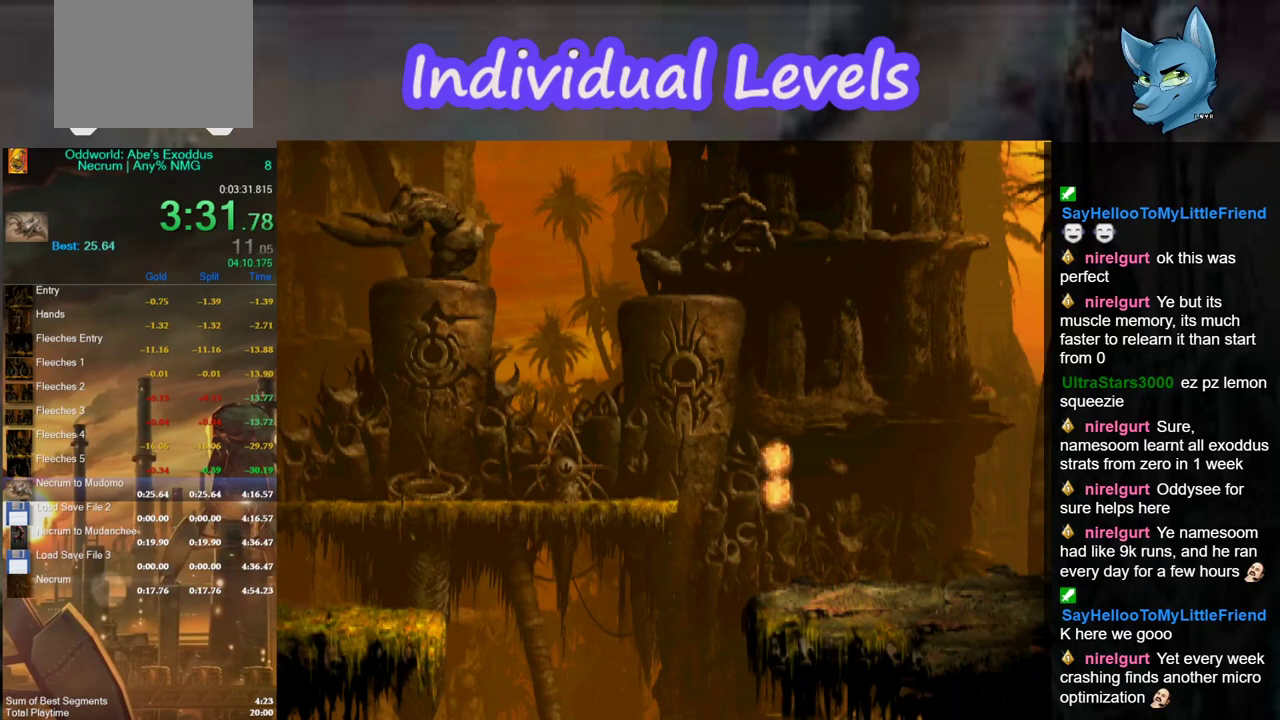
{"buttons": ["A"], "left_stick": "center", "right_stick": "center", "events": [[100, "A", "up"], [167, "A", "down"], [233, "A", "up"], [333, "A", "down"], [433, "A", "up"], [500, "A", "down"]]}
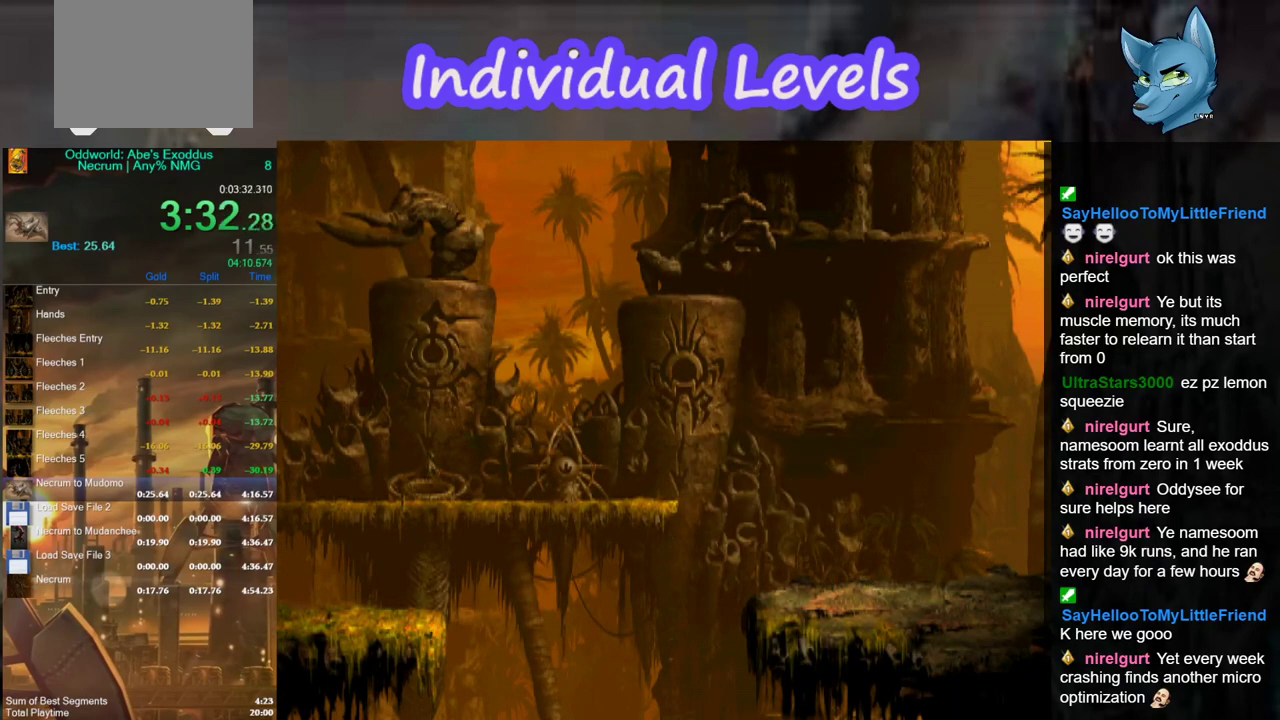
{"buttons": ["A"], "left_stick": "center", "right_stick": "center", "events": [[67, "A", "up"], [133, "A", "down"], [233, "A", "up"], [300, "A", "down"], [400, "A", "up"], [467, "A", "down"]]}
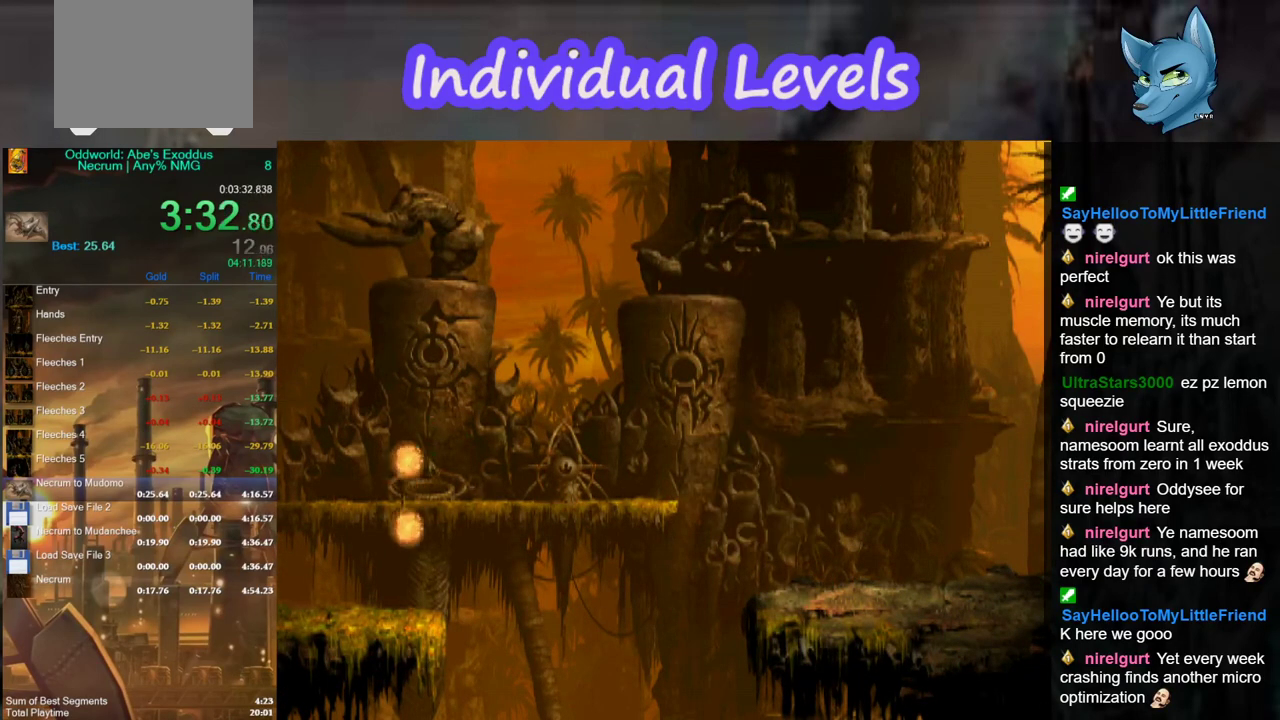
{"buttons": ["R1"], "left_stick": "left", "right_stick": "center", "events": [[67, "A", "up"], [167, "left_stick", "left"], [200, "R1", "down"]]}
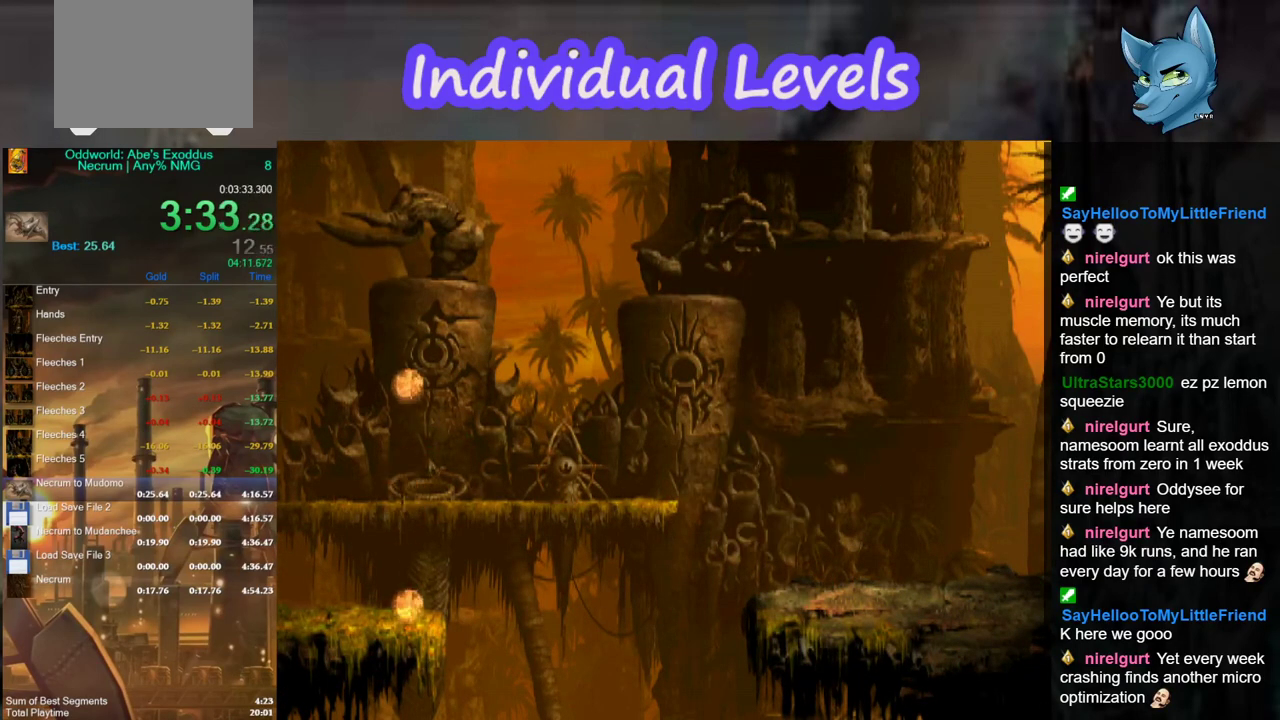
{"buttons": ["R1"], "left_stick": "left", "right_stick": "center", "events": []}
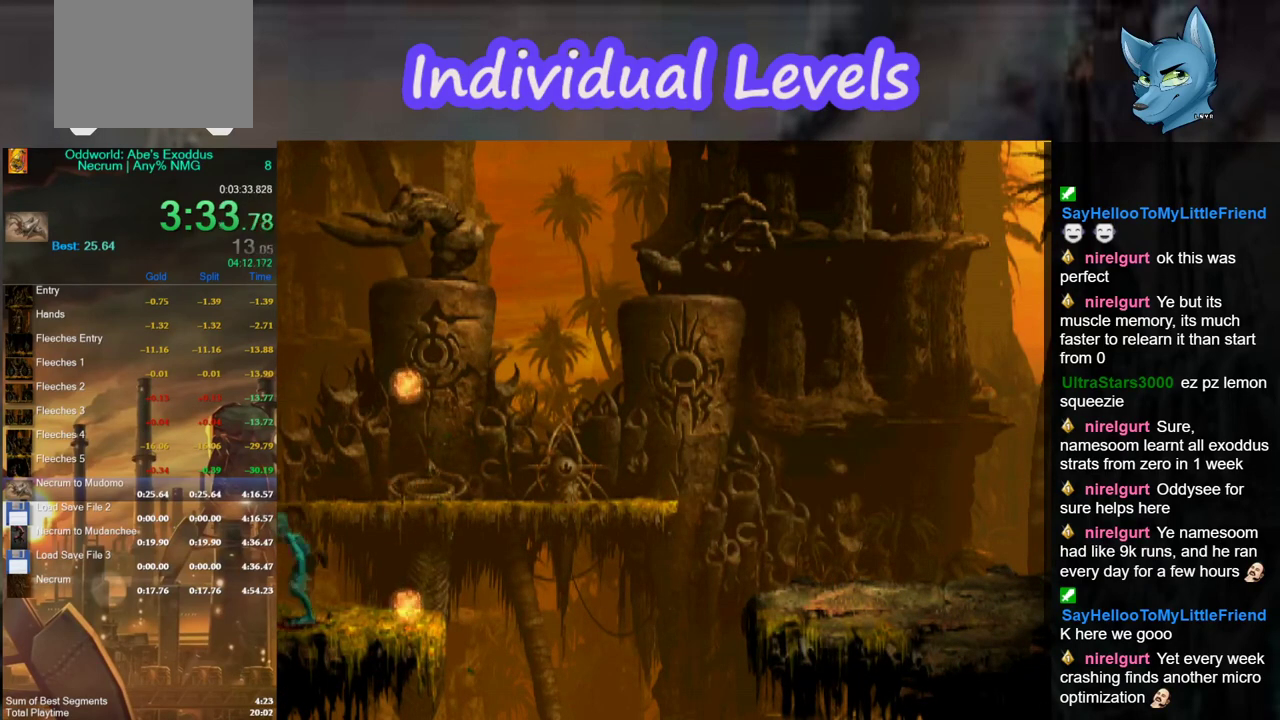
{"buttons": [], "left_stick": "up", "right_stick": "center", "events": [[233, "R1", "up"], [267, "left_stick", "up"]]}
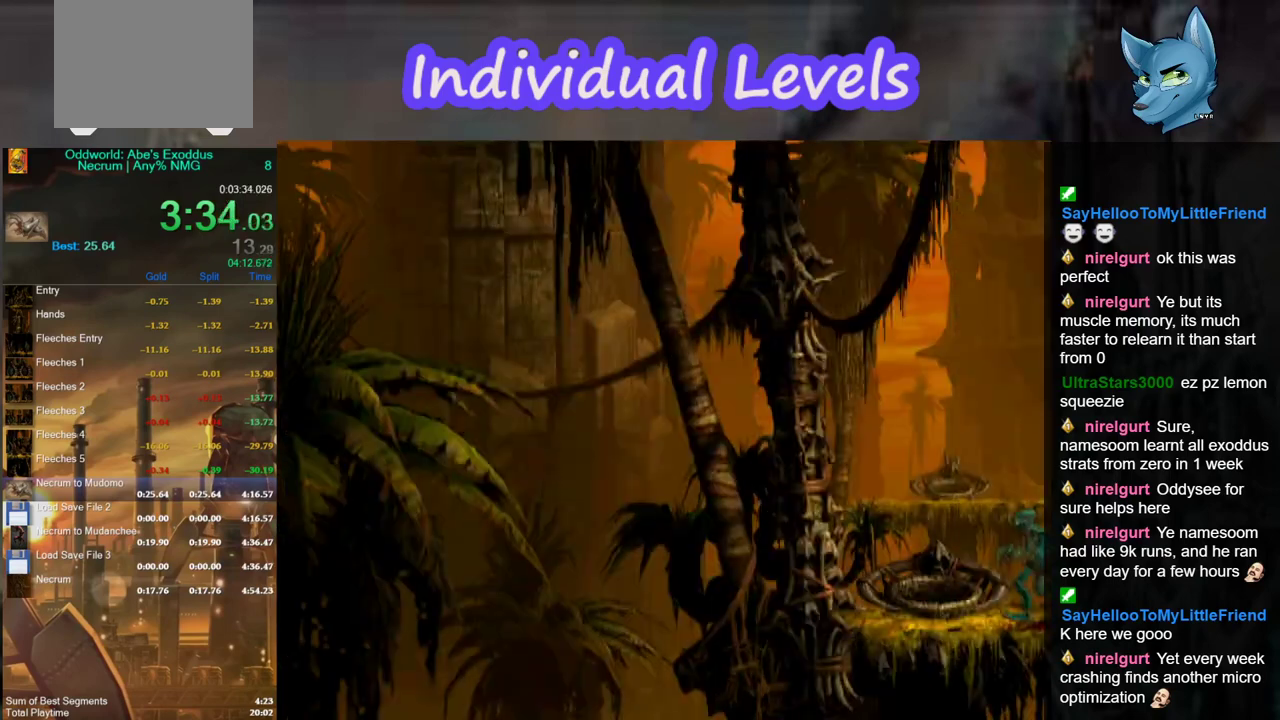
{"buttons": [], "left_stick": "up", "right_stick": "center", "events": []}
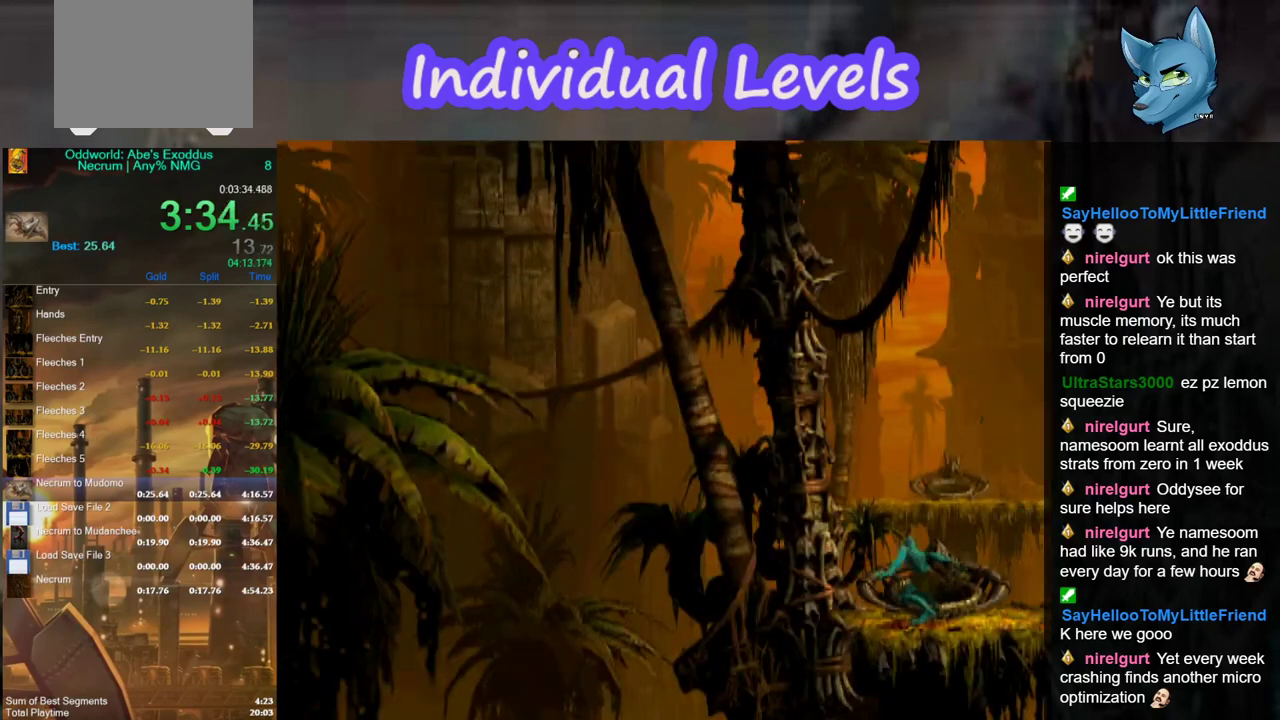
{"buttons": ["R1"], "left_stick": "right", "right_stick": "center", "events": [[133, "left_stick", "center"], [300, "R1", "down"], [300, "left_stick", "right"]]}